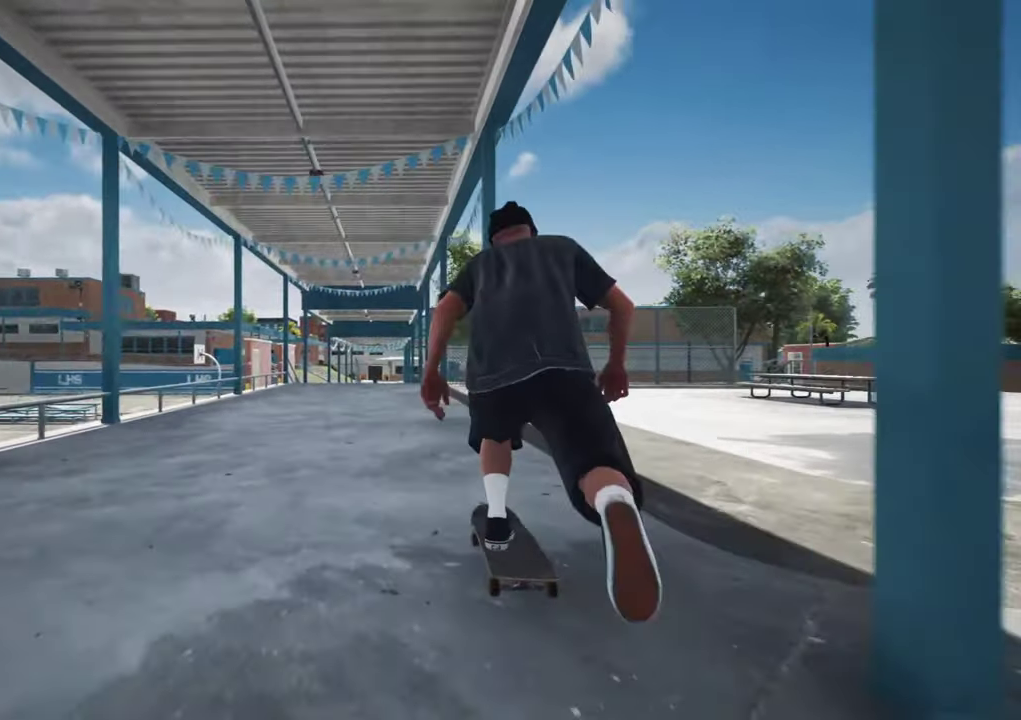
Gameplay with a controller (Xbox layout); each line is a JSON object with the inputs held at the frame after it (dt_ms = milliseconds from this image to that frame). "events" lists button and stick changes between this image and that frame as [ms after this image, input, new state], when the widget could be followed in between. This overlay highlights the sticks when they move; stick clicks (L3 R3) are not distinguishable. Not read: L3 R3.
{"dt_ms": 300, "buttons": [], "left_stick": "center", "right_stick": "center", "events": [[150, "L2", "down"], [233, "L2", "up"]]}
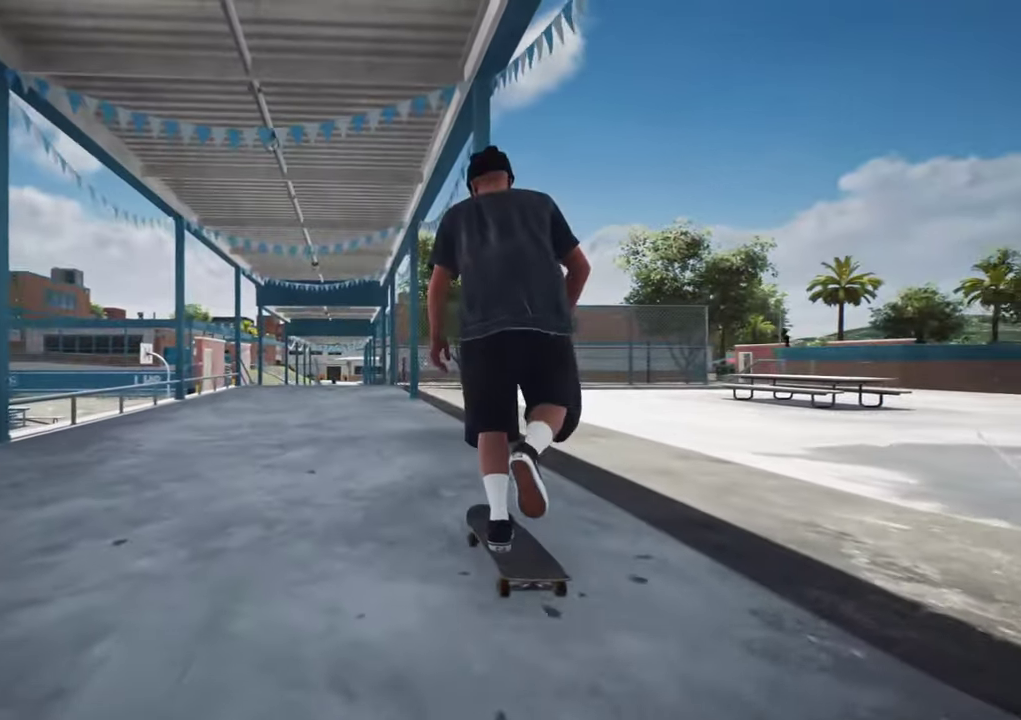
{"dt_ms": 700, "buttons": [], "left_stick": "center", "right_stick": "center", "events": [[33, "A", "down"], [100, "A", "up"], [233, "L2", "down"], [316, "L2", "up"], [600, "L2", "down"], [666, "L2", "up"]]}
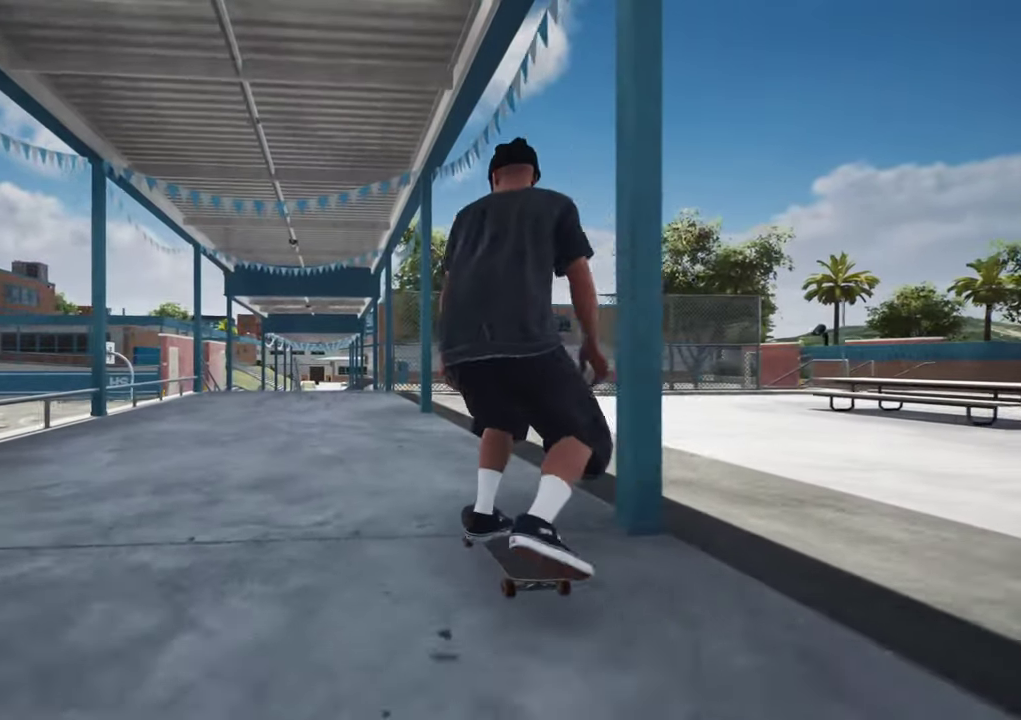
{"dt_ms": 400, "buttons": [], "left_stick": "center", "right_stick": "center", "events": [[150, "A", "down"], [216, "A", "up"], [233, "L2", "down"], [316, "L2", "up"]]}
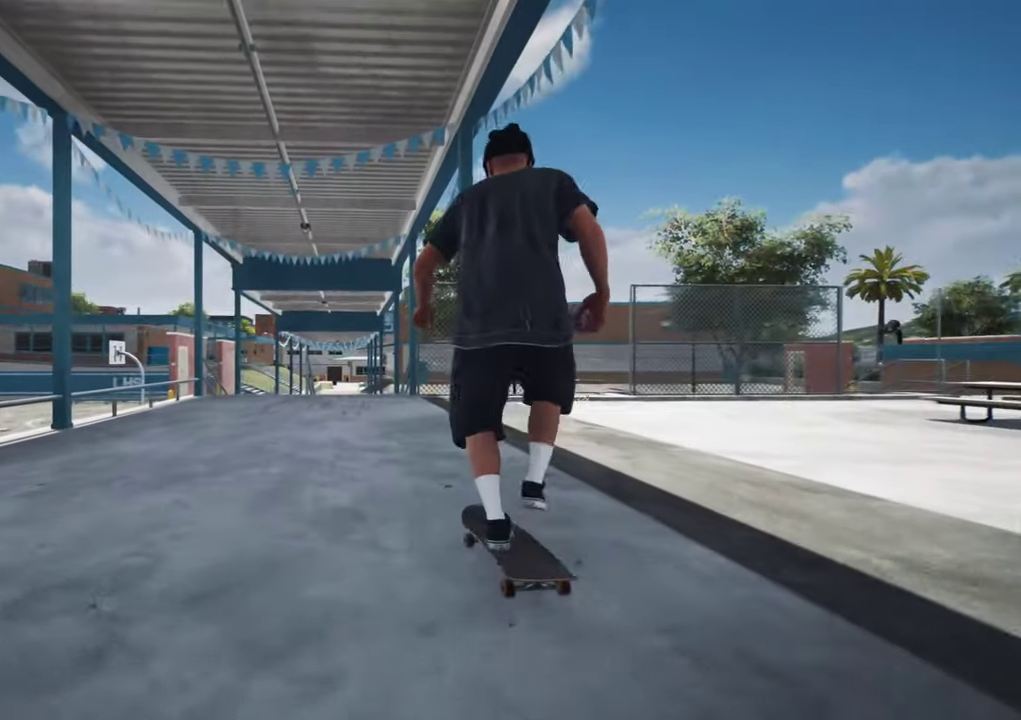
{"dt_ms": 600, "buttons": [], "left_stick": "center", "right_stick": "center", "events": [[350, "L2", "down"], [416, "L2", "up"]]}
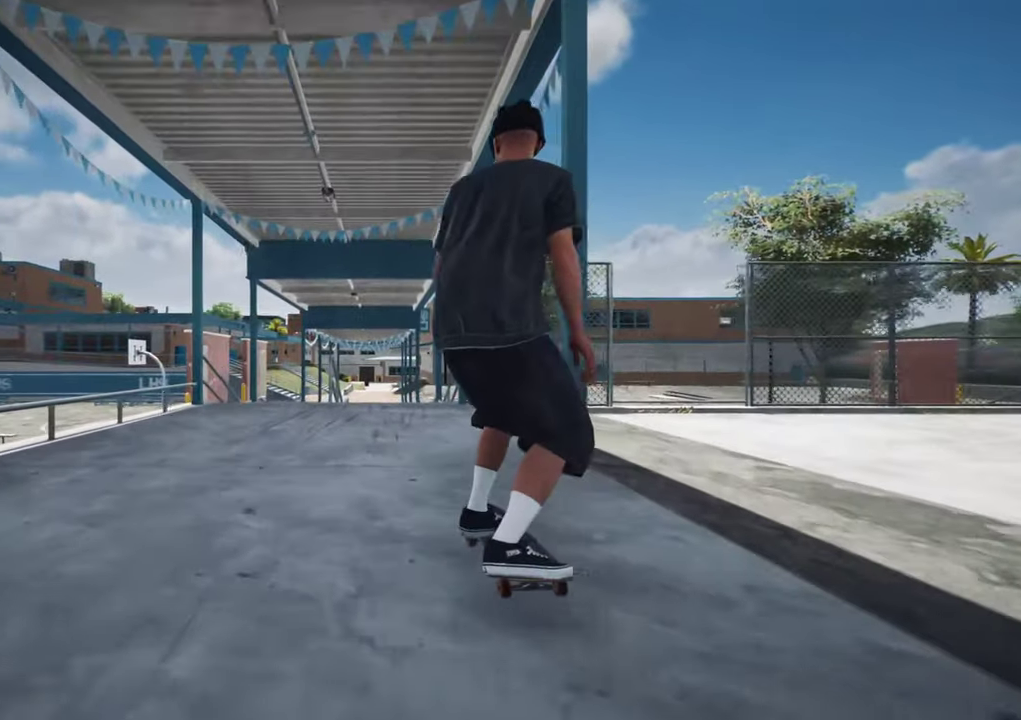
{"dt_ms": 500, "buttons": [], "left_stick": "center", "right_stick": "center", "events": [[166, "L2", "down"], [266, "L2", "up"], [400, "L2", "down"], [500, "L2", "up"]]}
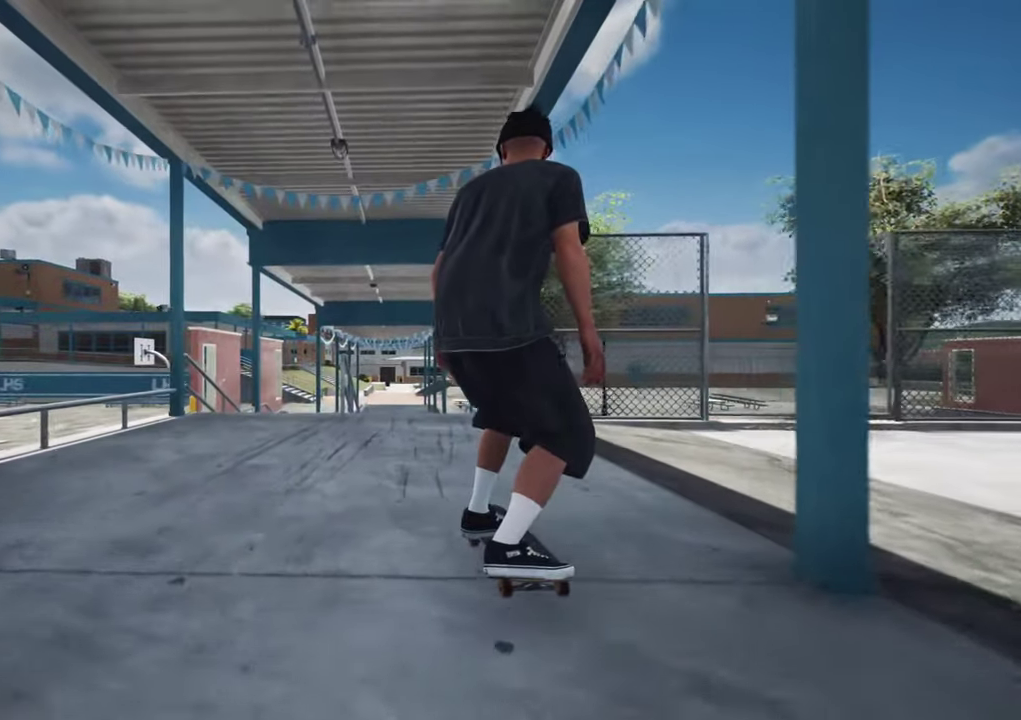
{"dt_ms": 500, "buttons": [], "left_stick": "center", "right_stick": "center", "events": [[133, "L2", "down"], [183, "L2", "up"]]}
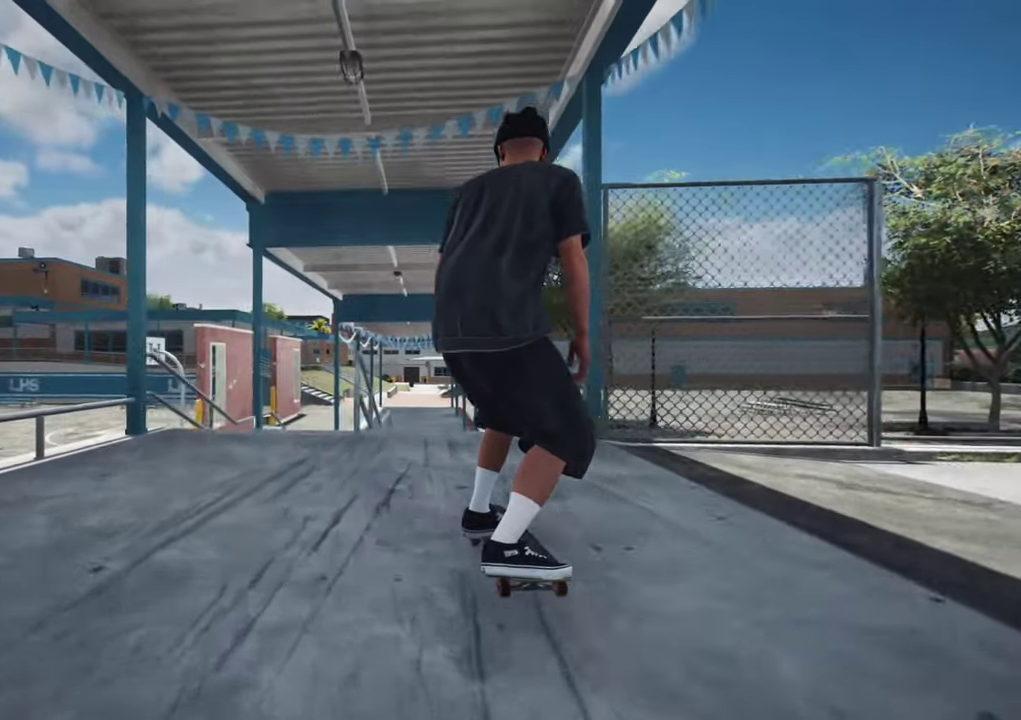
{"dt_ms": 300, "buttons": [], "left_stick": "center", "right_stick": "down", "events": [[16, "L2", "down"], [83, "right_stick", "down"], [100, "L2", "up"]]}
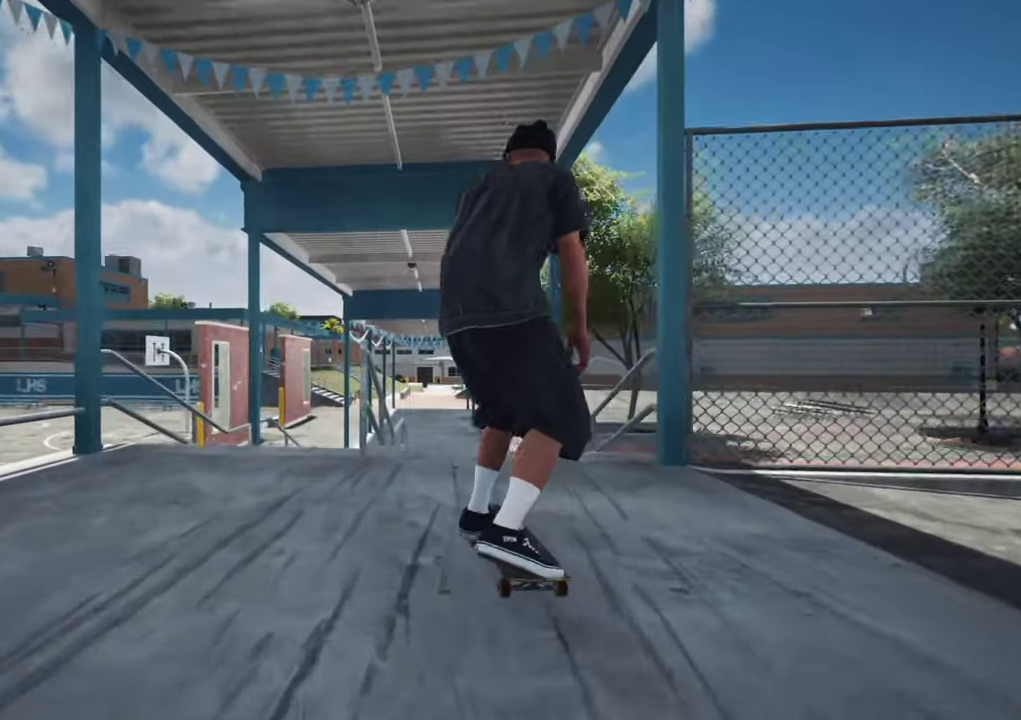
{"dt_ms": 700, "buttons": [], "left_stick": "center", "right_stick": "left", "events": [[400, "left_stick", "up"], [450, "right_stick", "center"], [483, "left_stick", "center"], [633, "right_stick", "left"]]}
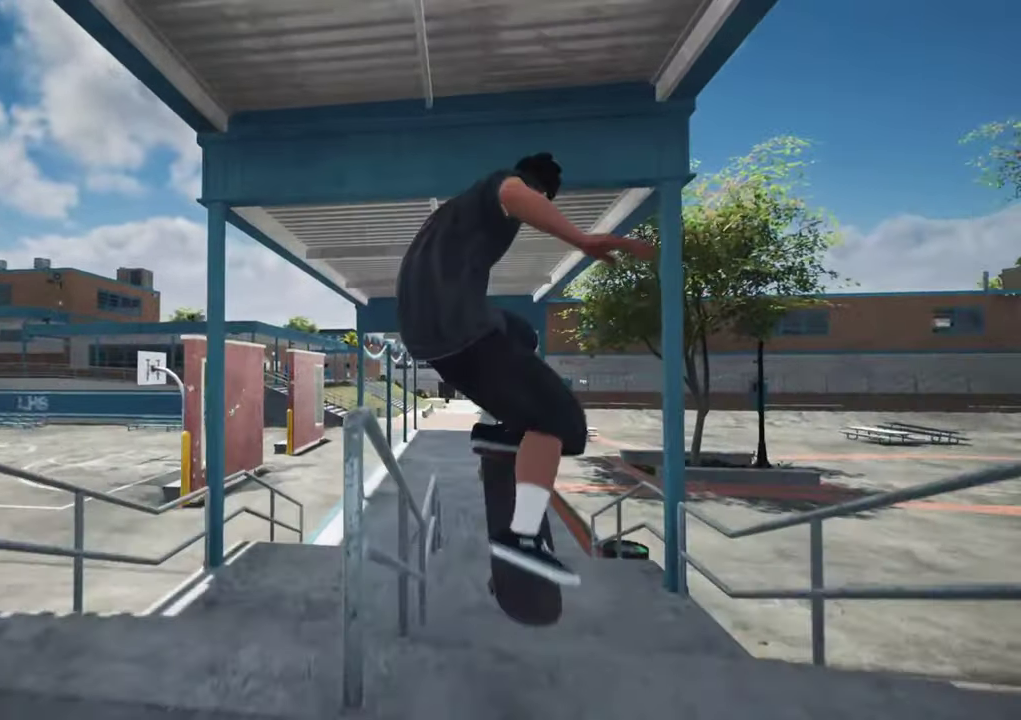
{"dt_ms": 700, "buttons": [], "left_stick": "center", "right_stick": "down-left"}
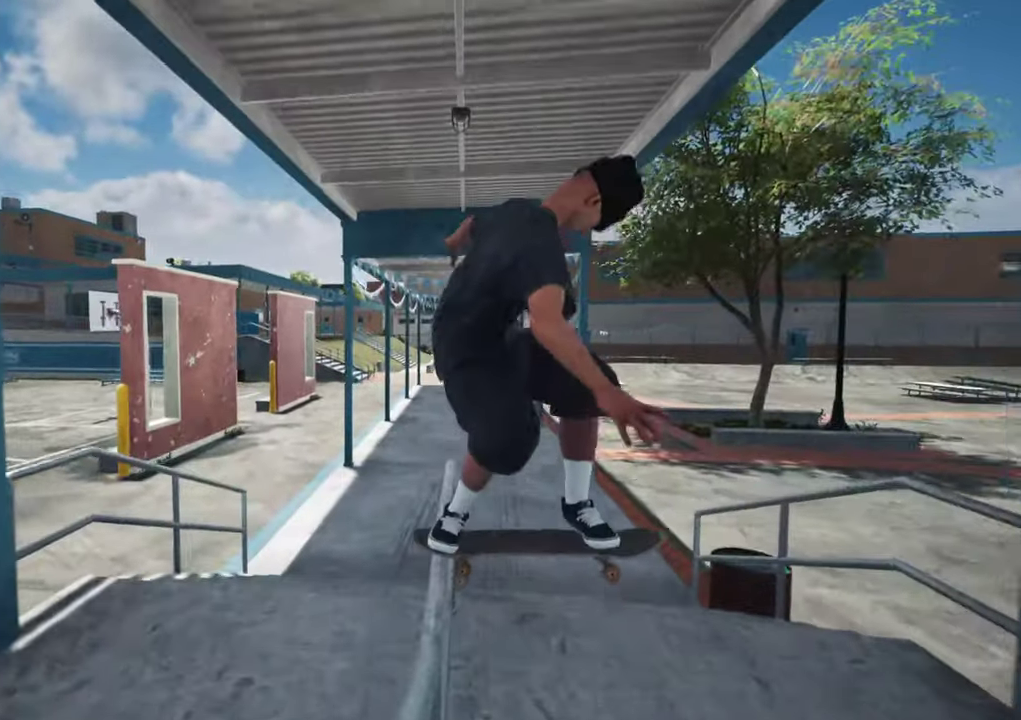
{"dt_ms": 300, "buttons": [], "left_stick": "center", "right_stick": "center"}
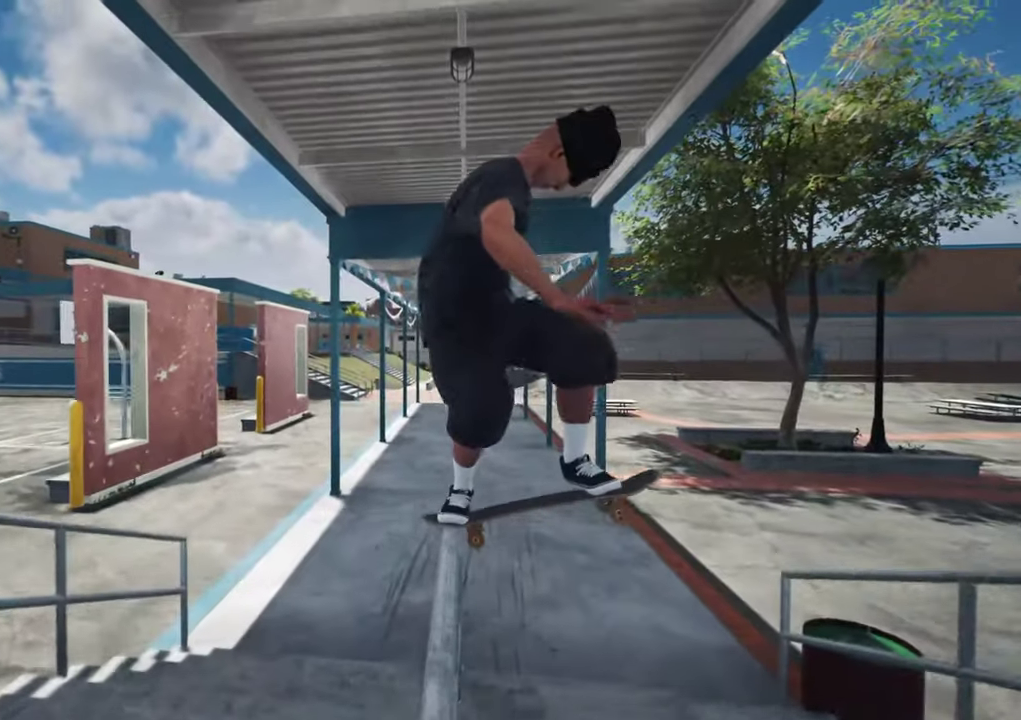
{"dt_ms": 400, "buttons": [], "left_stick": "center", "right_stick": "center"}